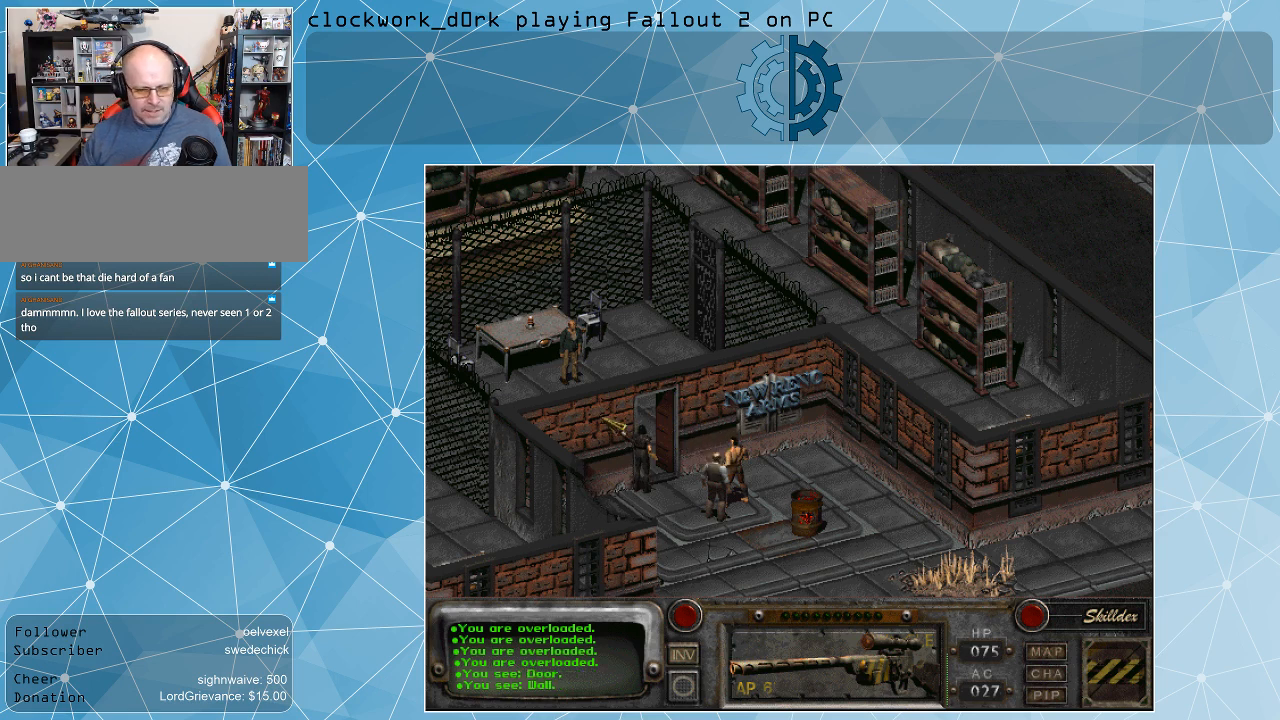
Gameplay with keyboard and mouse; each line is a JSON object with the keys and mouse buttons held at the frame after it. "events" lists presses ("down") and releases ("up") of ".", "/", "0", "1", "2", "3", "4", "5", "6", "7", "8", "9", "a", "alt_l", "alt_r", "b", "backslash", "backspace", "c", "caps_lock", "comma", "ctrl_l", "ctrl_r", "d", "e", "equals", "f", "g", "h", "i", "j", "k", "l", "lbracket", "m", "minus", "n", "o", "p", "q", "quote", "r", "rbracket", "return", "s", "semicolon", "shift_l", "shift_r", "space", "super", "t", "tab", "tilde", "u", "v", "w", "x", "y", "z", "mouse_left" and "mouse_right" between this image and that frame as [ms after this image, input, new state], when the widget could be followed in between. "mouse_left", "mouse_right" = the "left", "right" buttons of the "mouse" list. No other keys are recorded. Not read: mouse_move.
{"keys": [], "mouse": [], "events": [[133, "mouse_right", "down"], [233, "mouse_right", "up"]]}
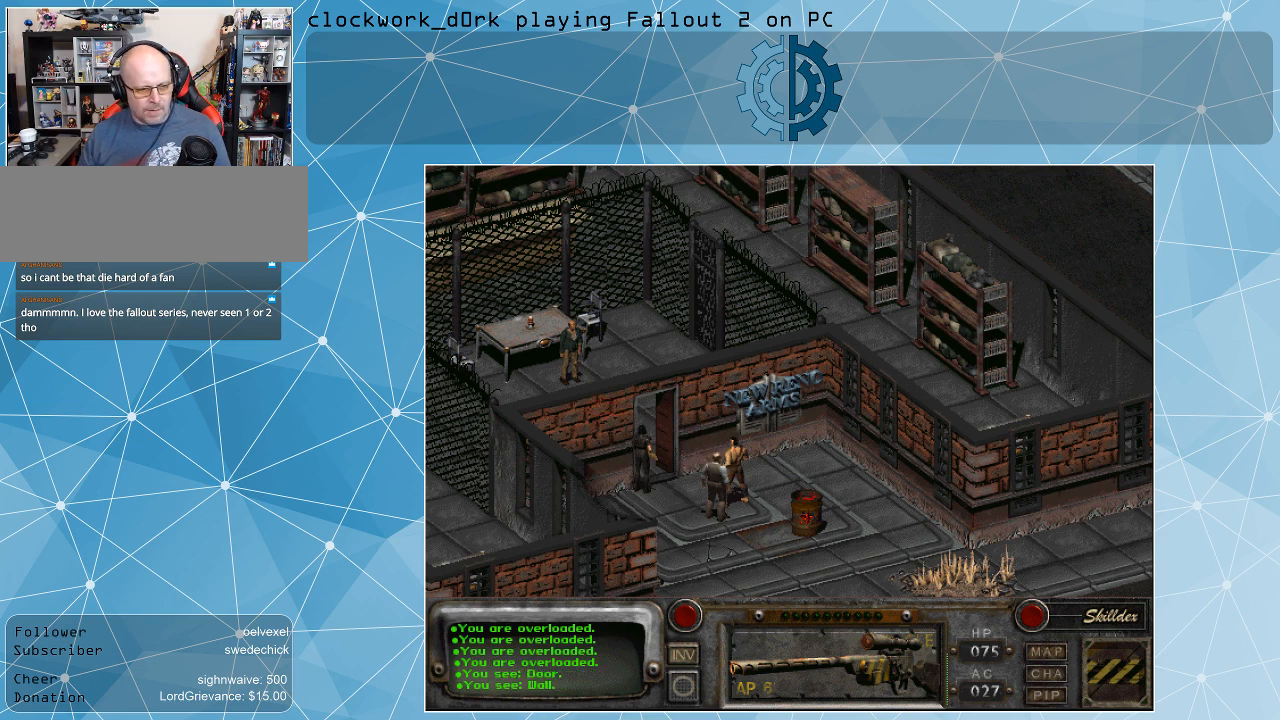
{"keys": [], "mouse": [], "events": [[367, "mouse_left", "down"], [433, "mouse_left", "up"]]}
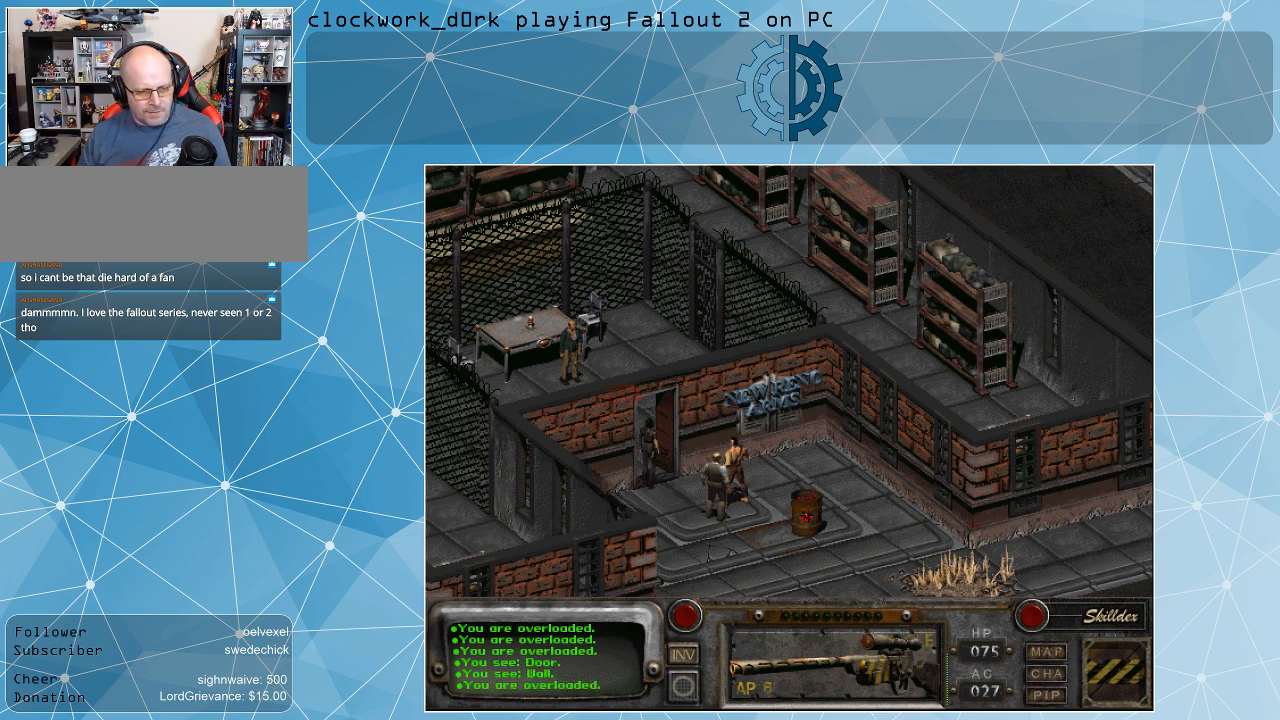
{"keys": [], "mouse": [], "events": []}
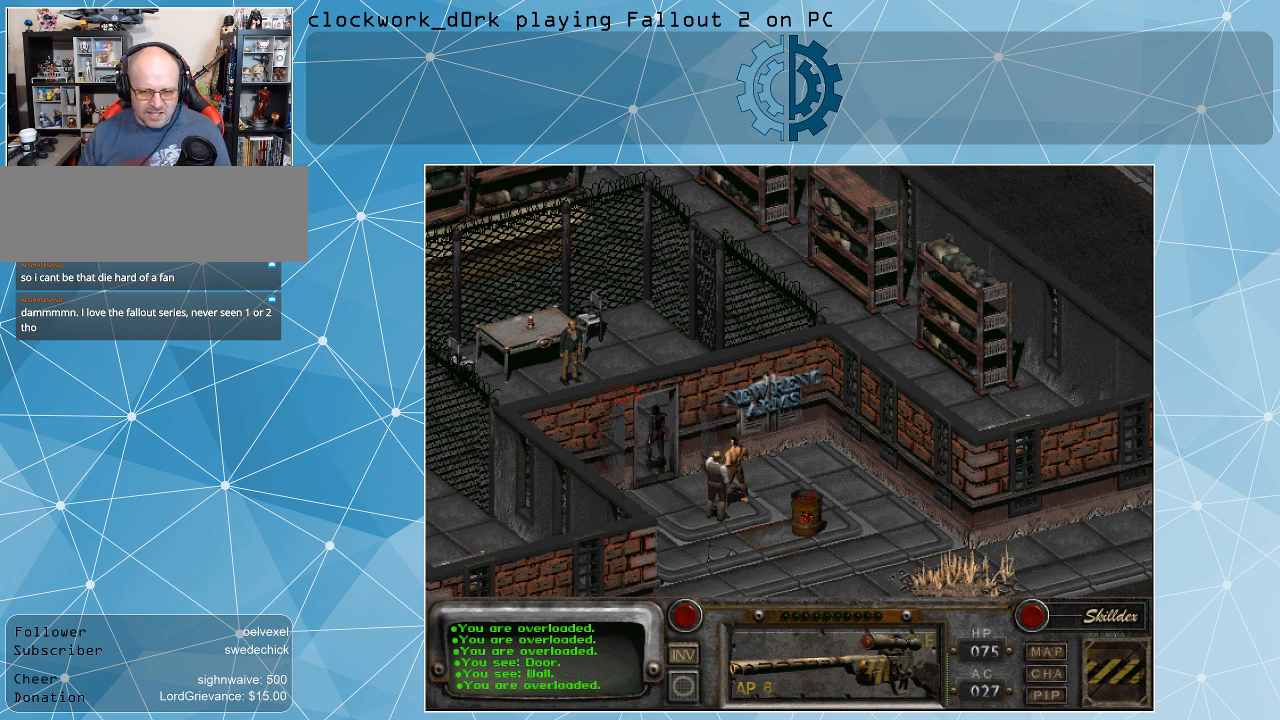
{"keys": [], "mouse": [], "events": []}
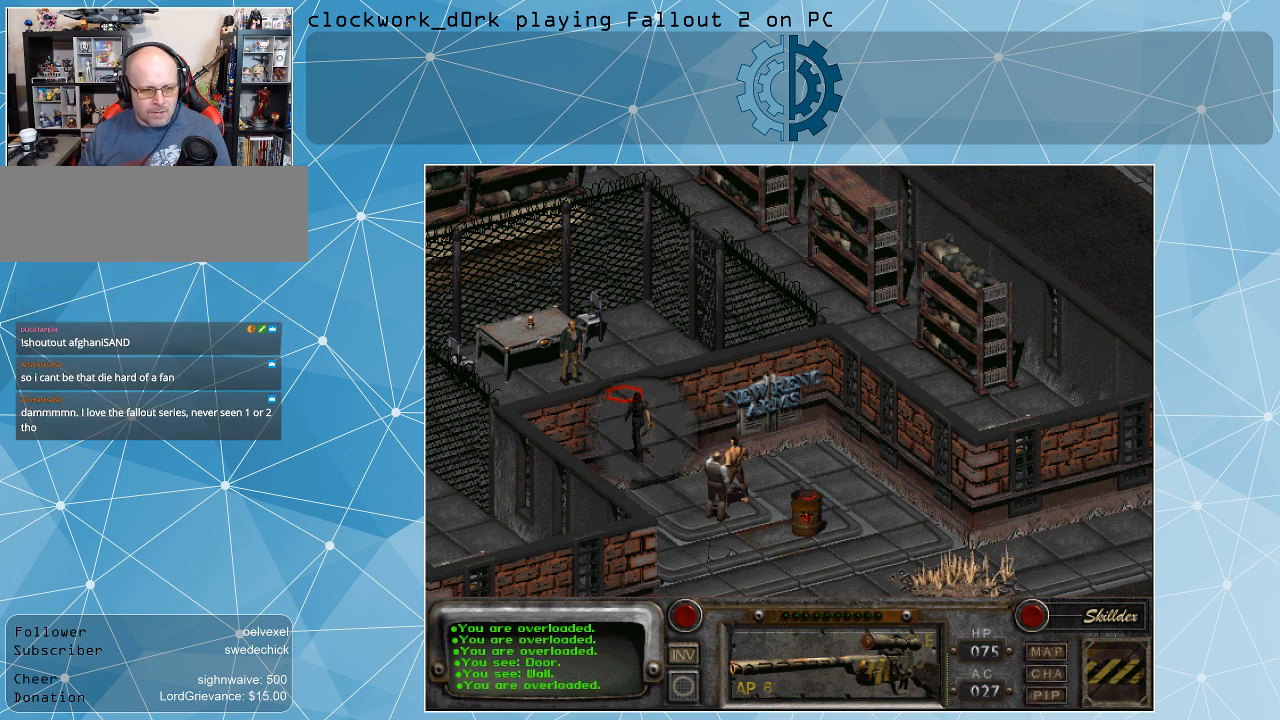
{"keys": [], "mouse": [], "events": []}
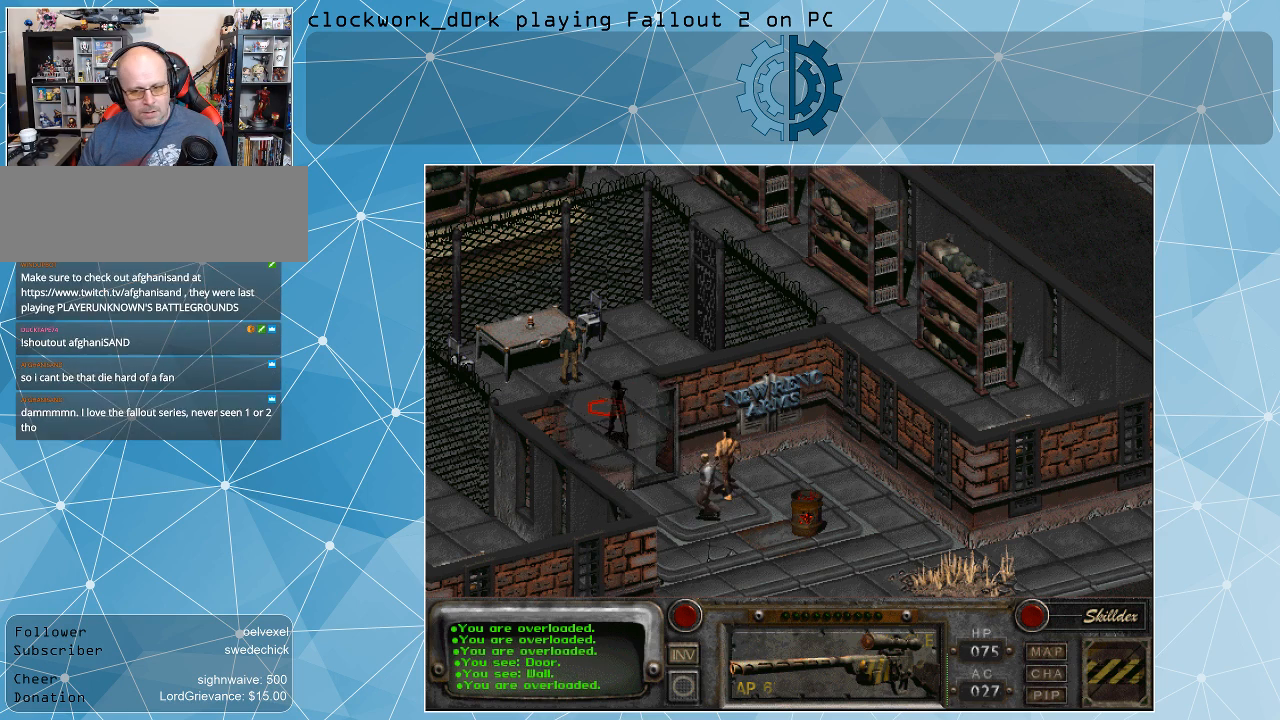
{"keys": [], "mouse": [], "events": []}
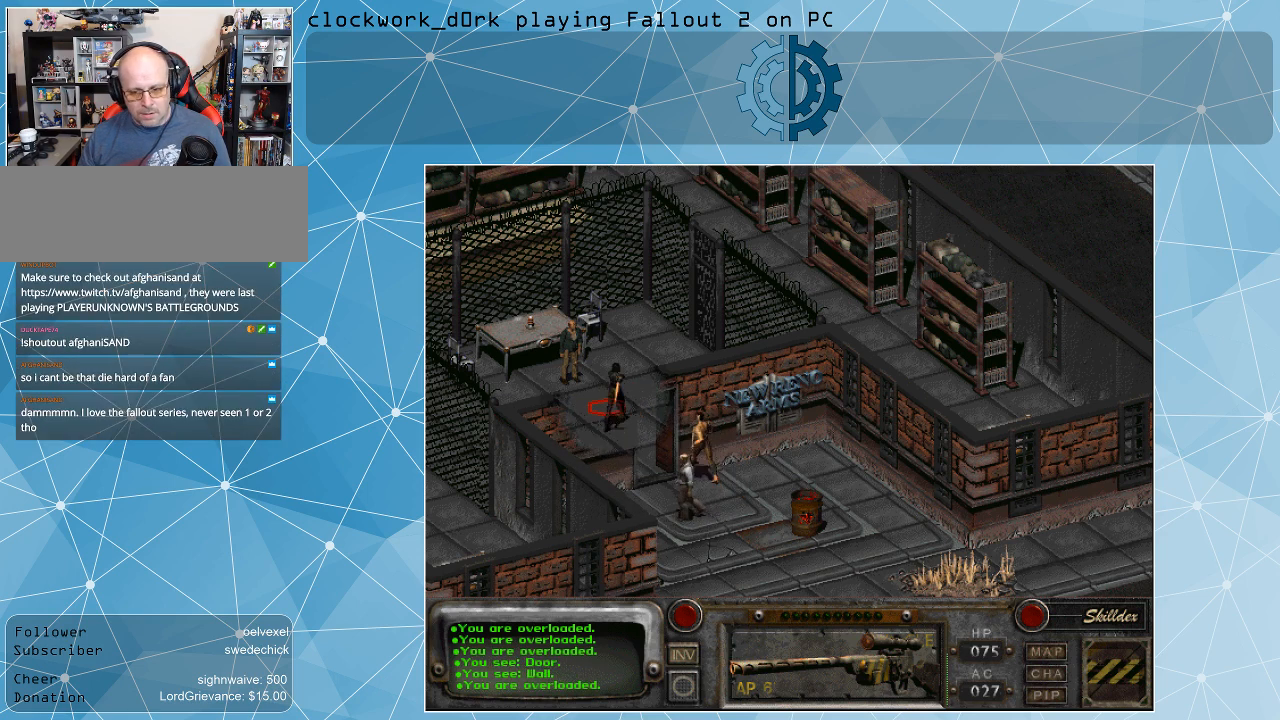
{"keys": [], "mouse": [], "events": []}
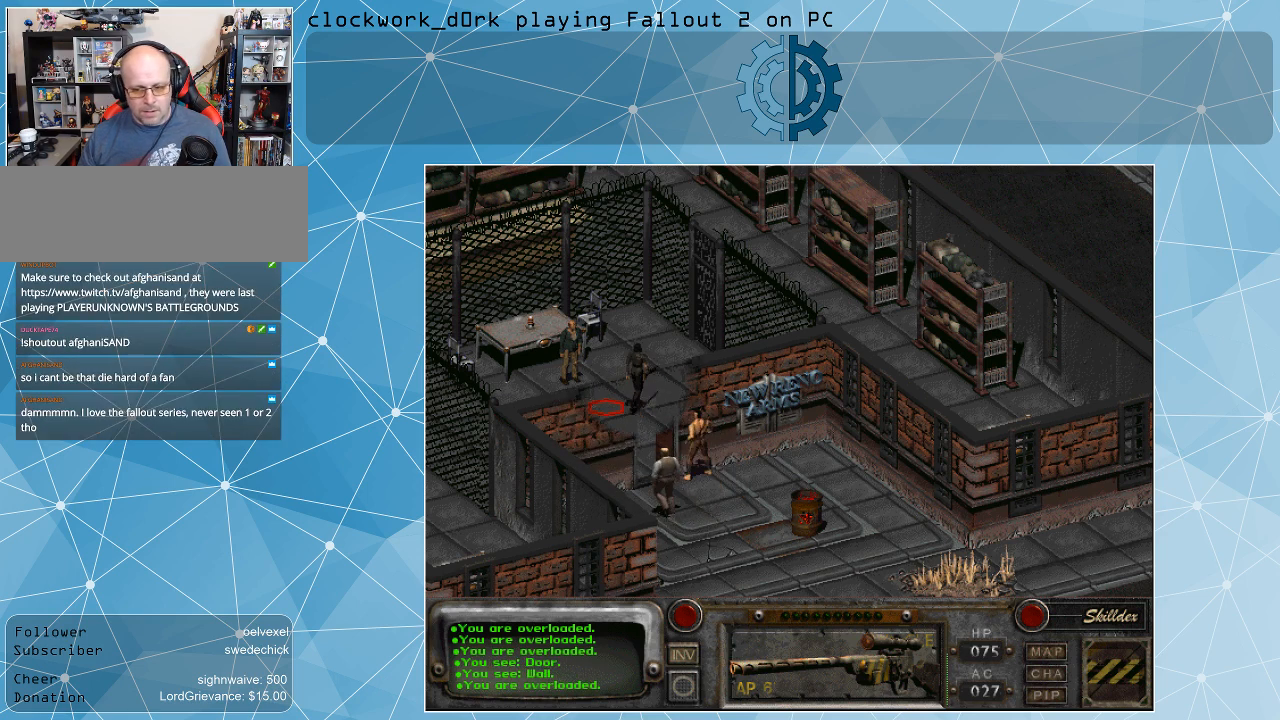
{"keys": [], "mouse": [], "events": []}
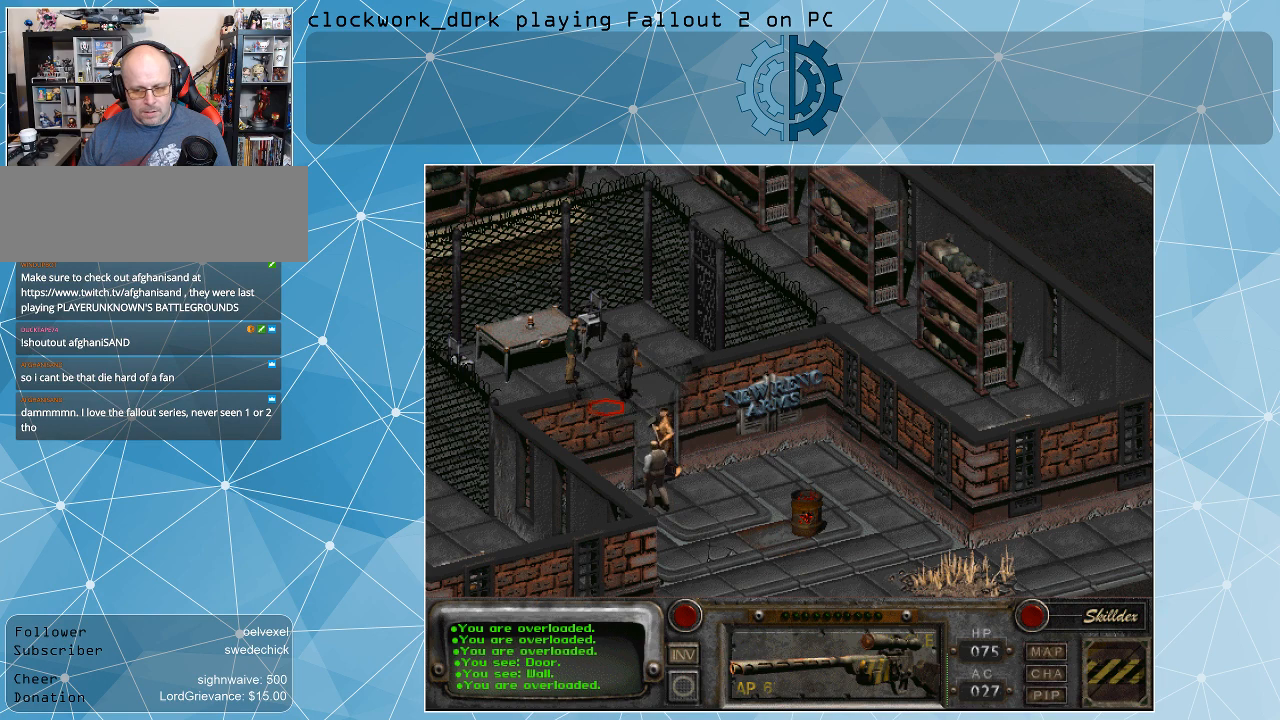
{"keys": [], "mouse": [], "events": []}
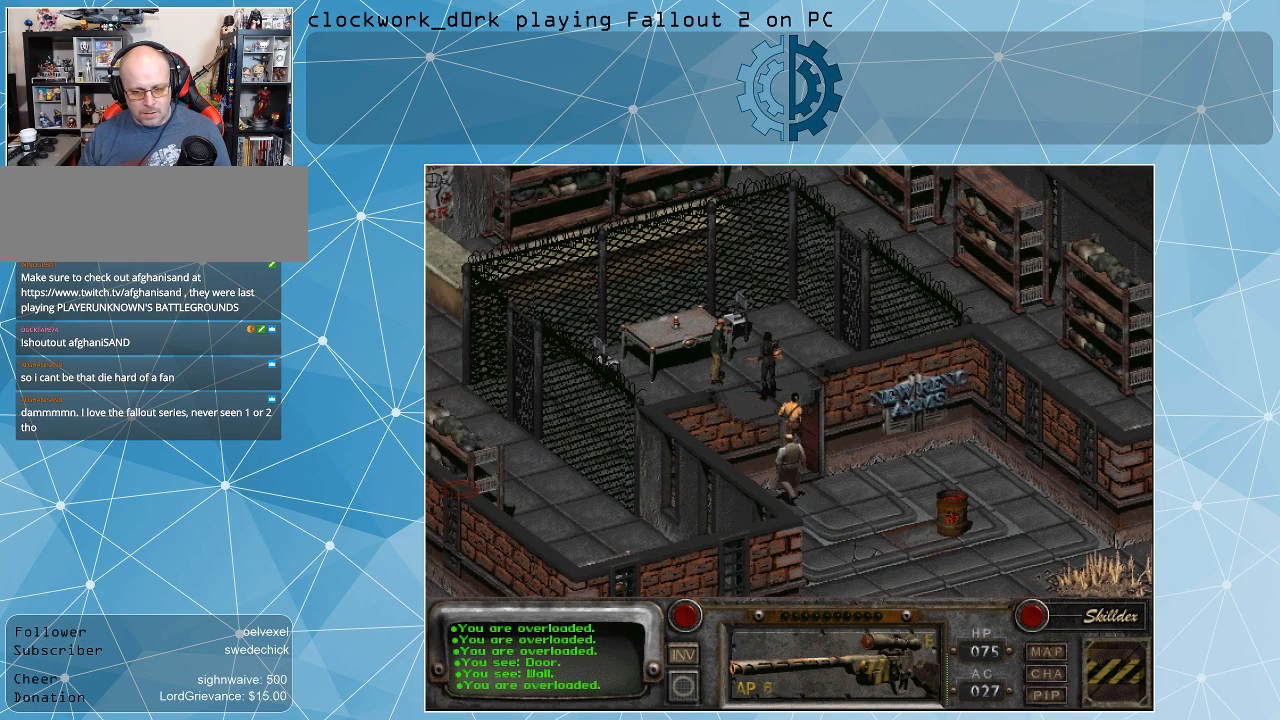
{"keys": [], "mouse": [], "events": []}
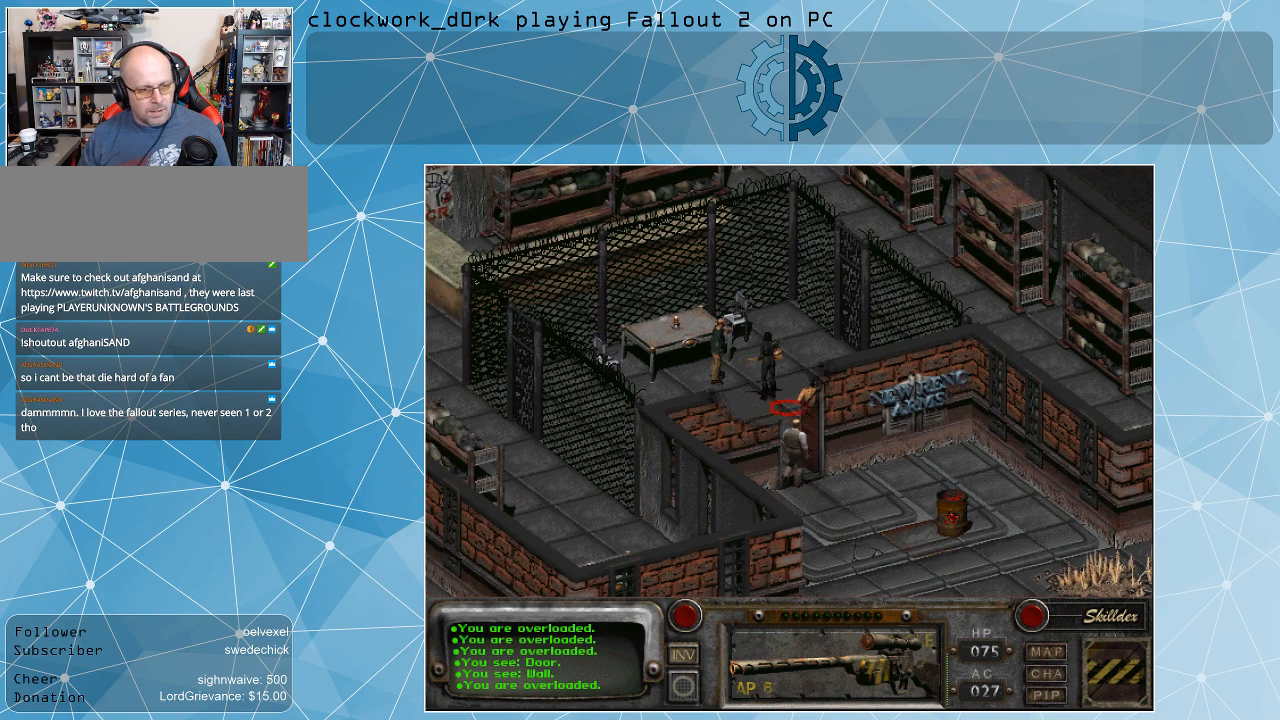
{"keys": [], "mouse": [], "events": [[267, "mouse_right", "down"], [400, "mouse_right", "up"]]}
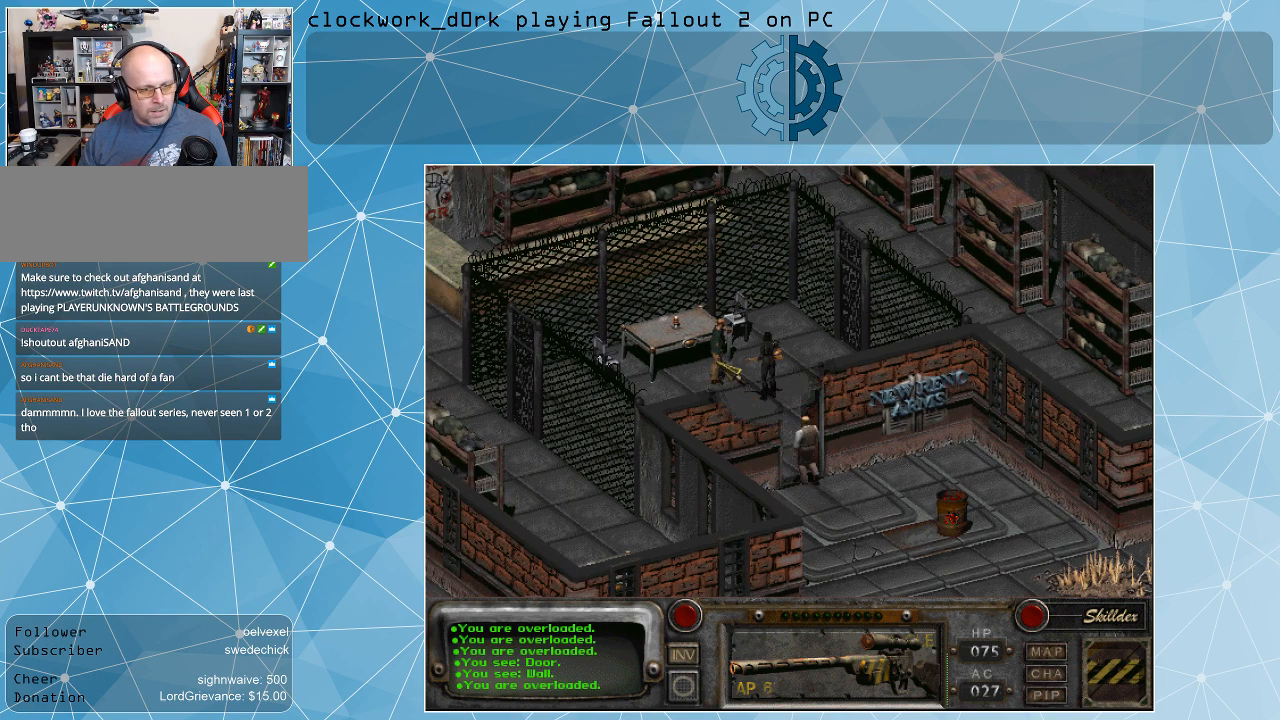
{"keys": [], "mouse": [], "events": []}
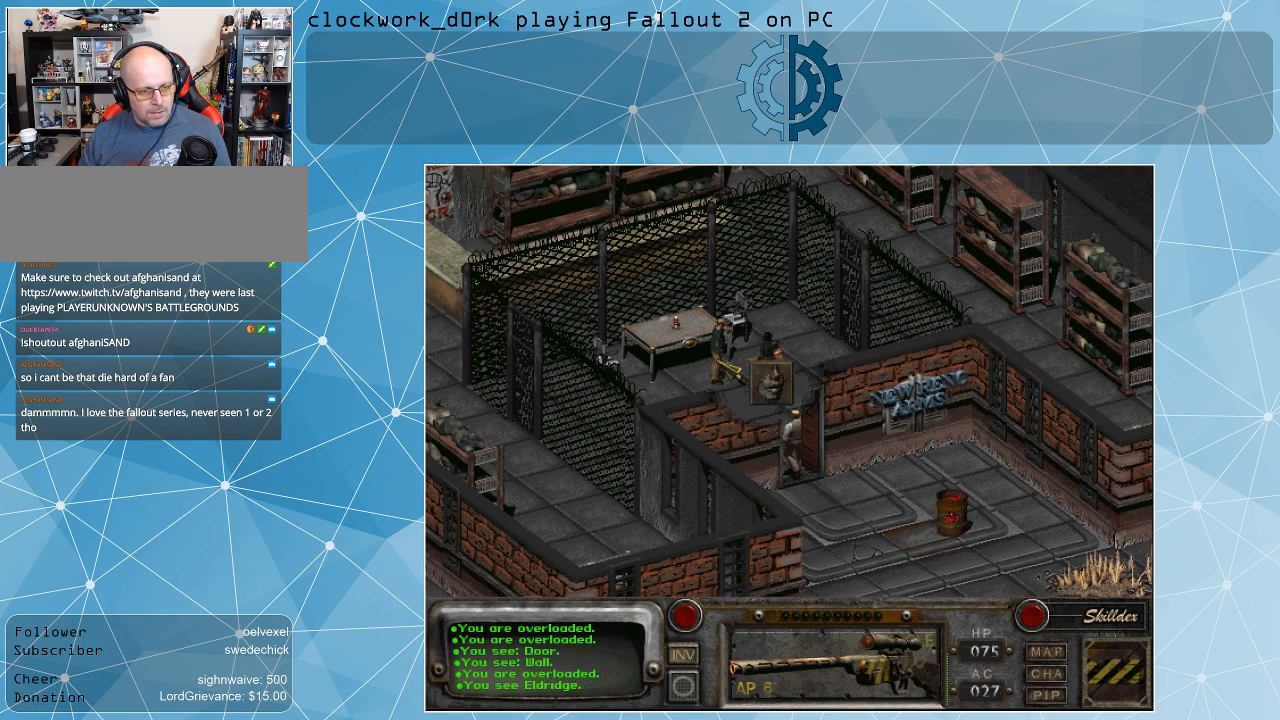
{"keys": [], "mouse": [], "events": [[333, "mouse_left", "down"], [433, "mouse_left", "up"]]}
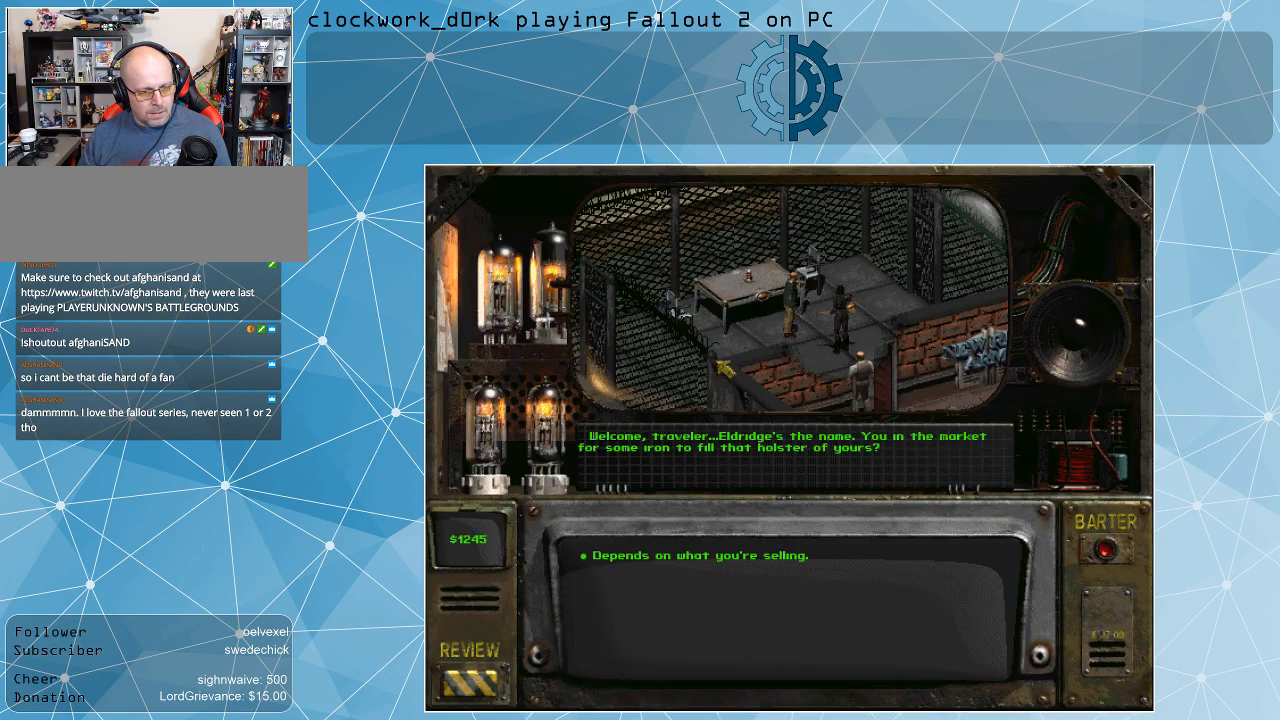
{"keys": [], "mouse": [], "events": []}
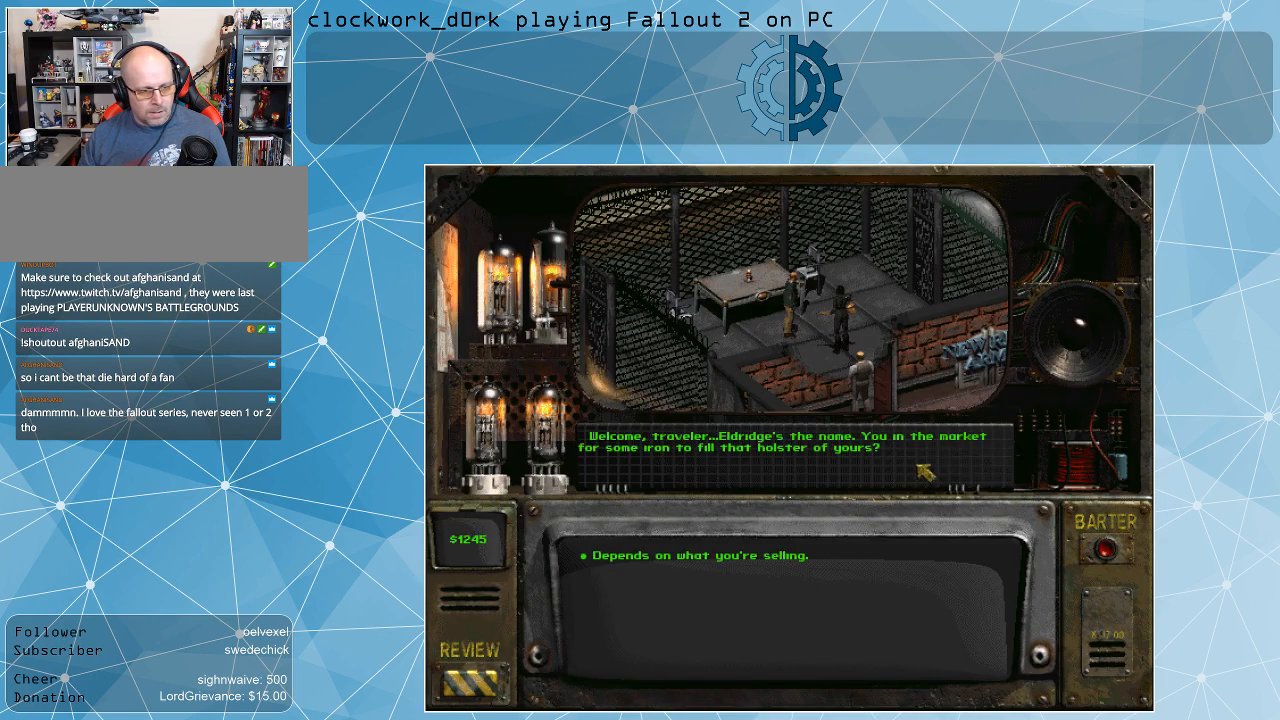
{"keys": [], "mouse": [], "events": []}
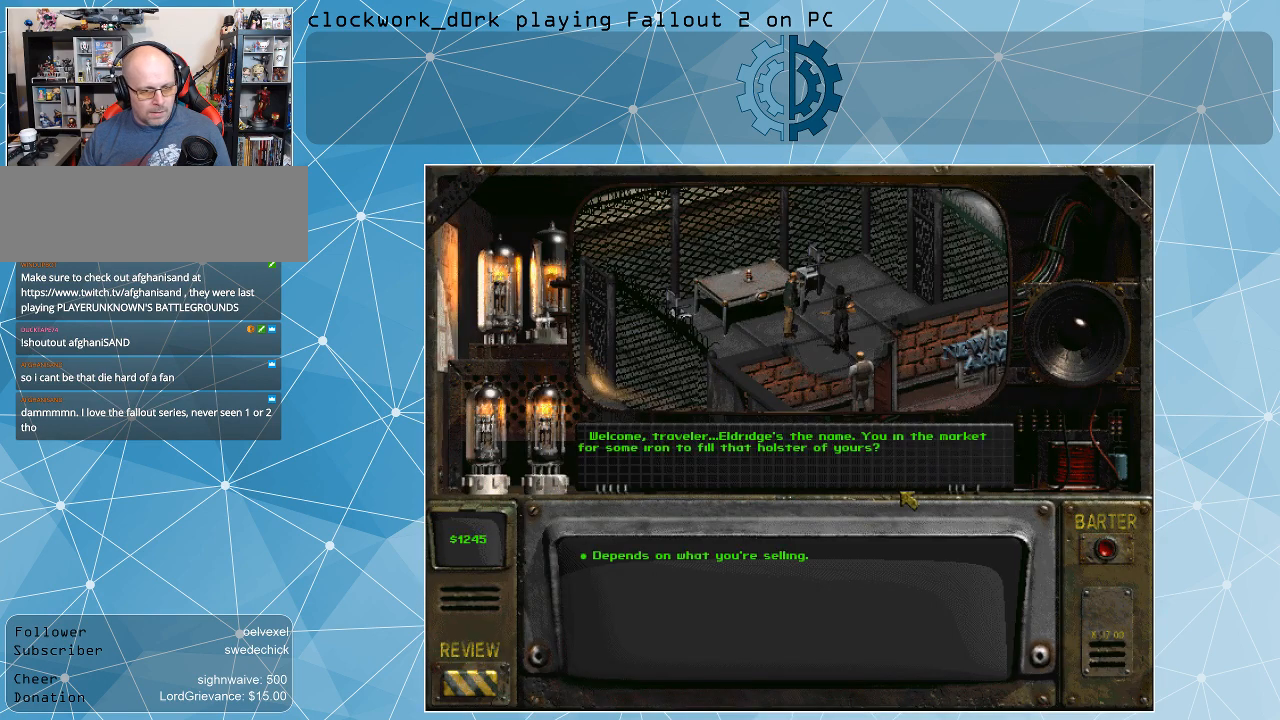
{"keys": [], "mouse": [], "events": []}
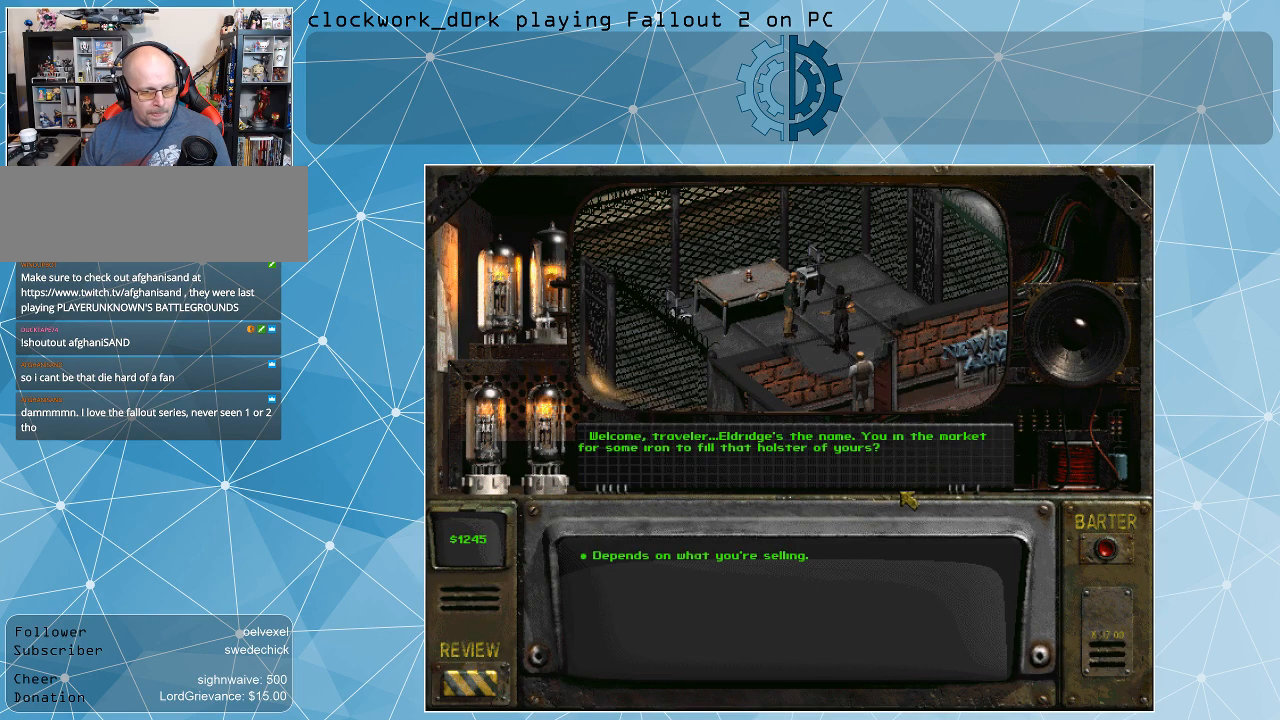
{"keys": [], "mouse": [], "events": []}
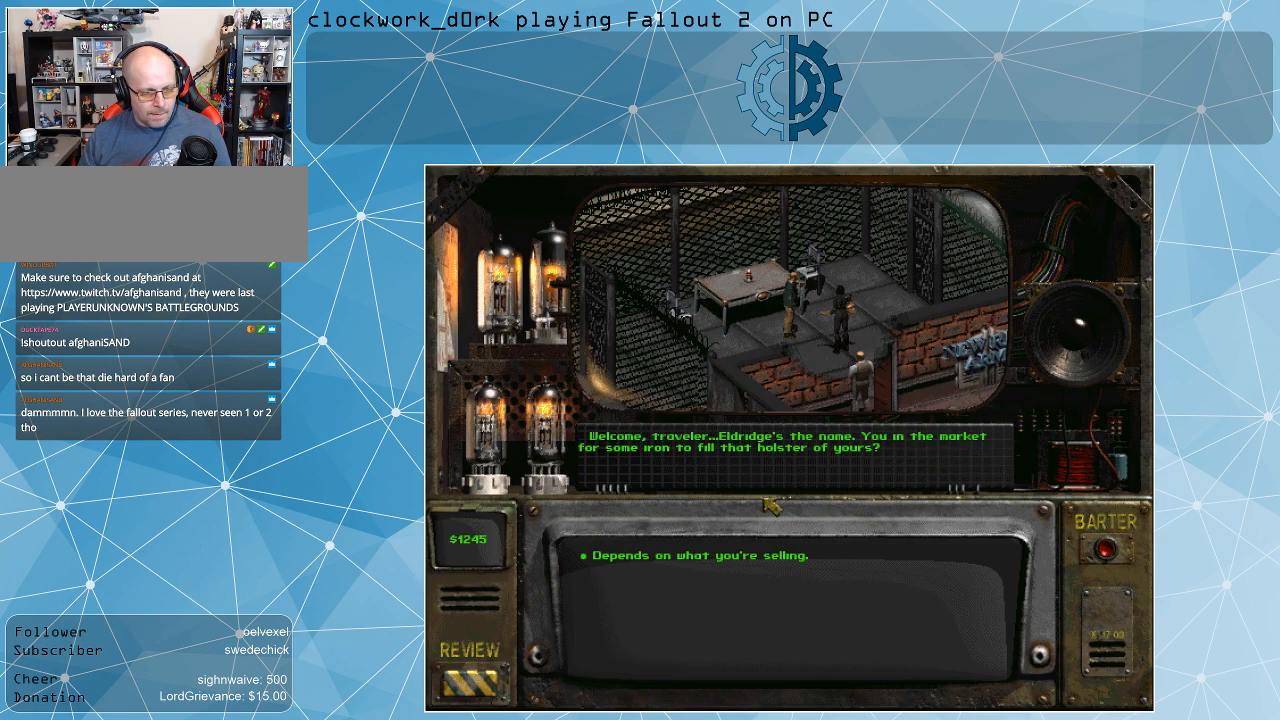
{"keys": [], "mouse": [], "events": []}
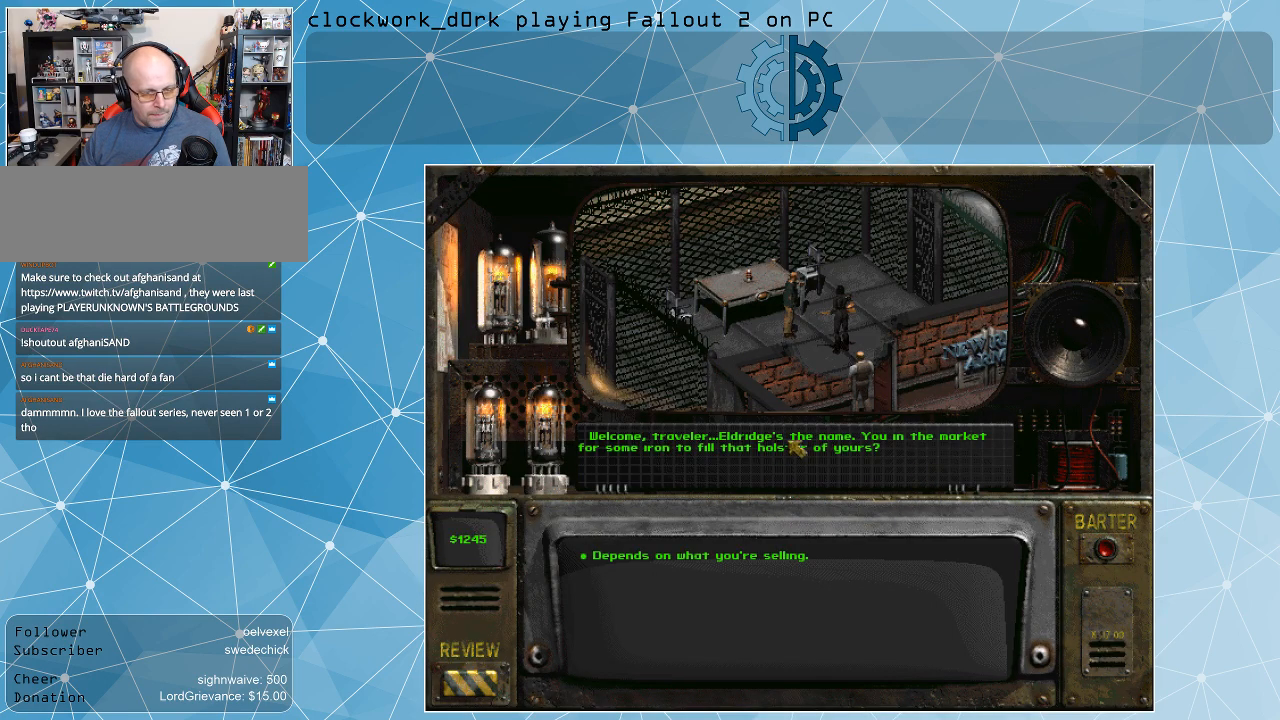
{"keys": [], "mouse": [], "events": []}
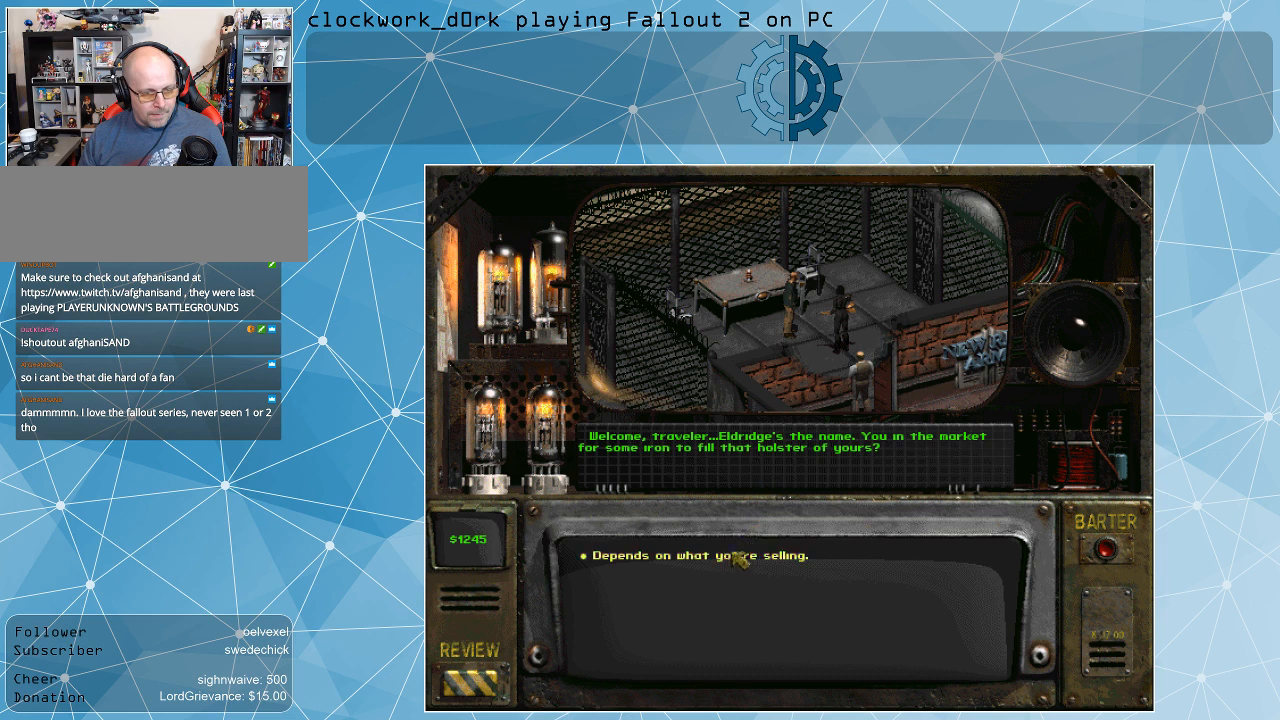
{"keys": [], "mouse": ["left"], "events": [[433, "mouse_left", "down"]]}
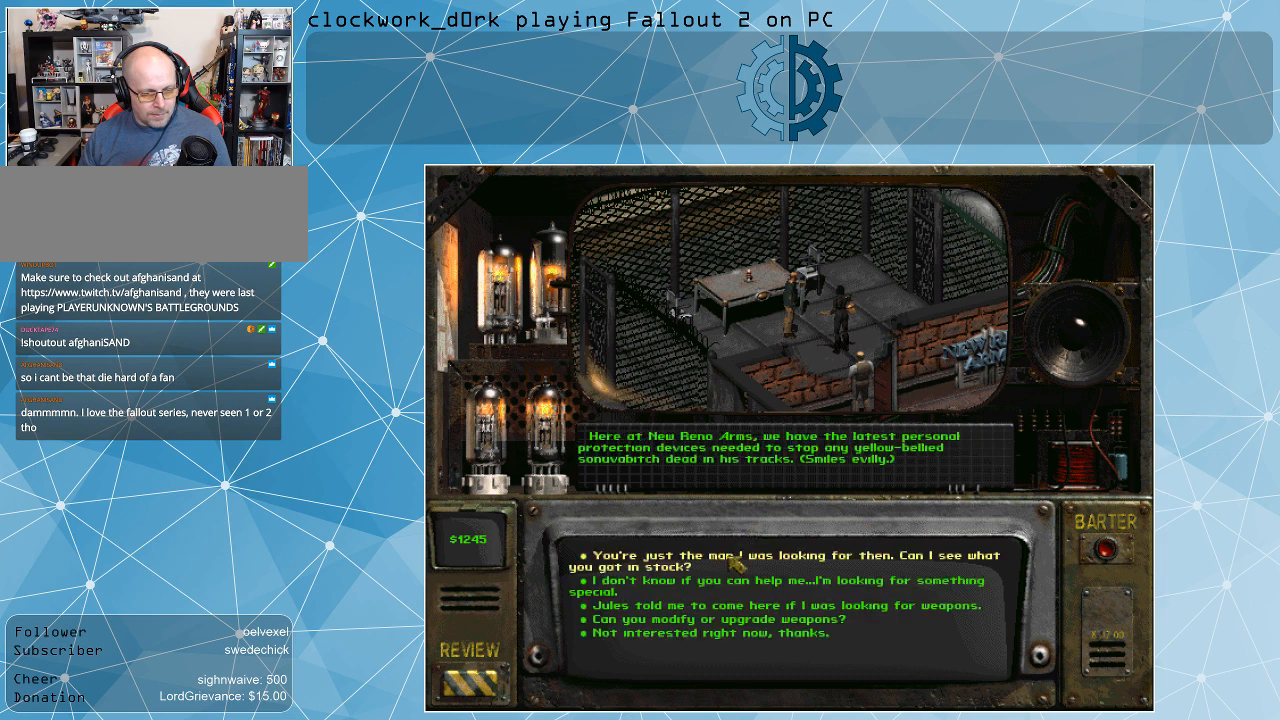
{"keys": [], "mouse": [], "events": [[33, "mouse_left", "up"]]}